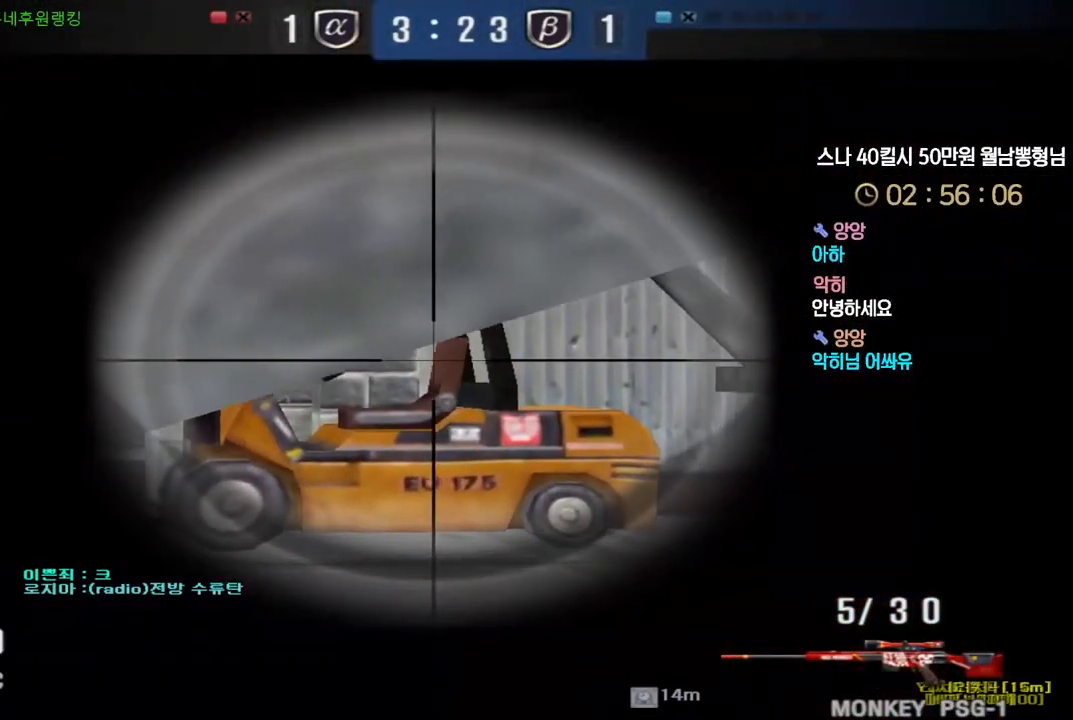
Gameplay with keyboard; each line is a JSON object with the keys held at the frame after it. "events" lists presses ("down") and releases ("up") of "a", "ctrl", "d", "e", "f", "q", "r", "s", "shift", "space", "tab" and "w" between this image and that frame as [ms after this image, input, new state], when the widget could be followed in between. No other keys are recorded. Mouse input is not recorded.
{"keys": ["ctrl"], "events": [[117, "a", "down"], [183, "a", "up"]]}
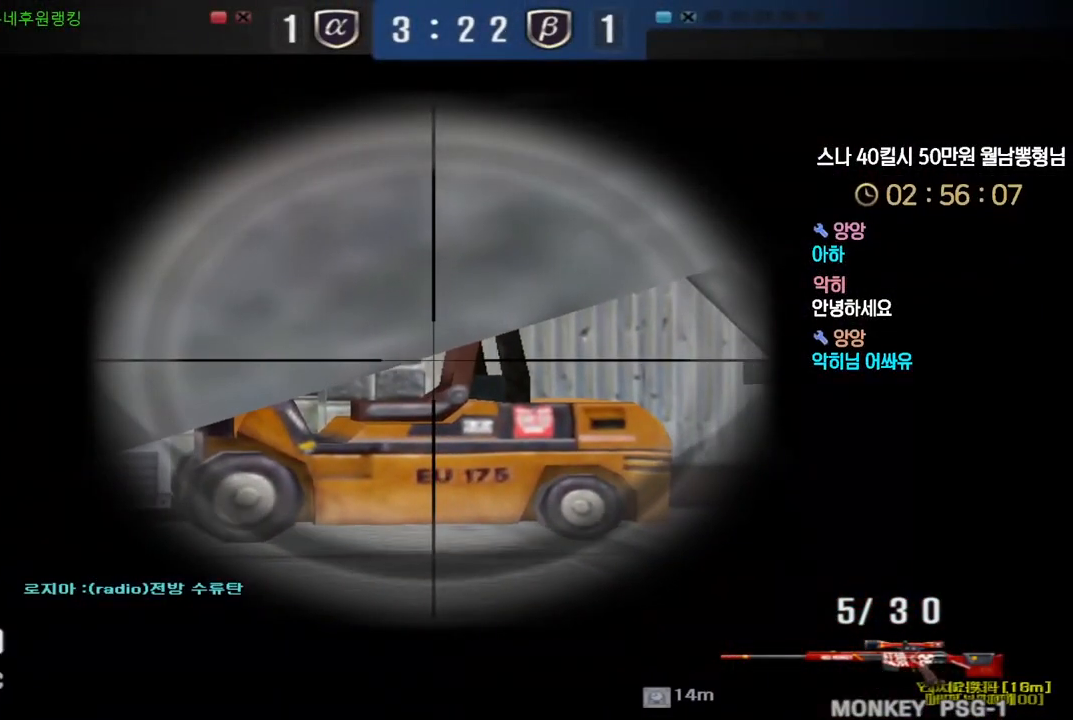
{"keys": ["ctrl"], "events": []}
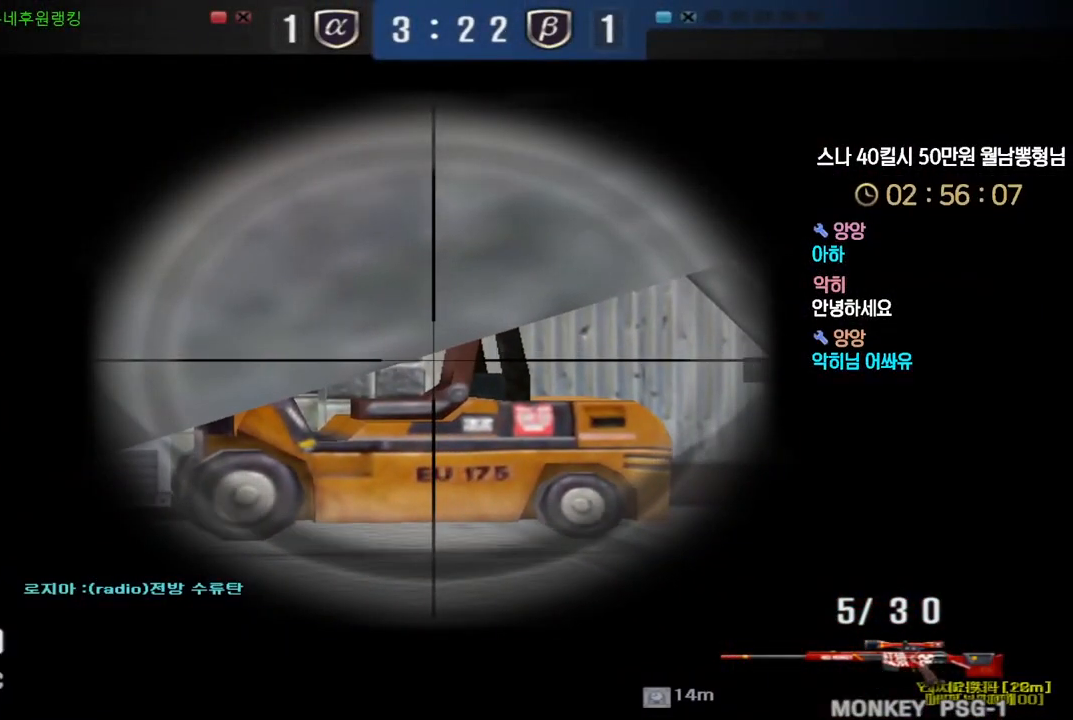
{"keys": ["ctrl"], "events": []}
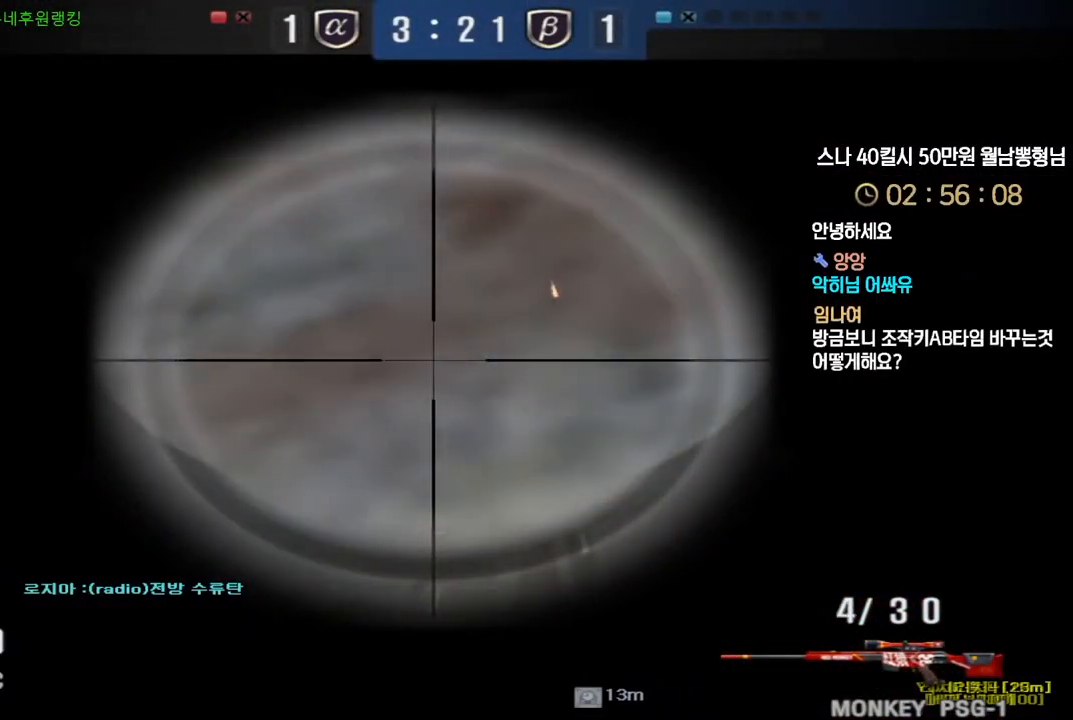
{"keys": ["ctrl"], "events": []}
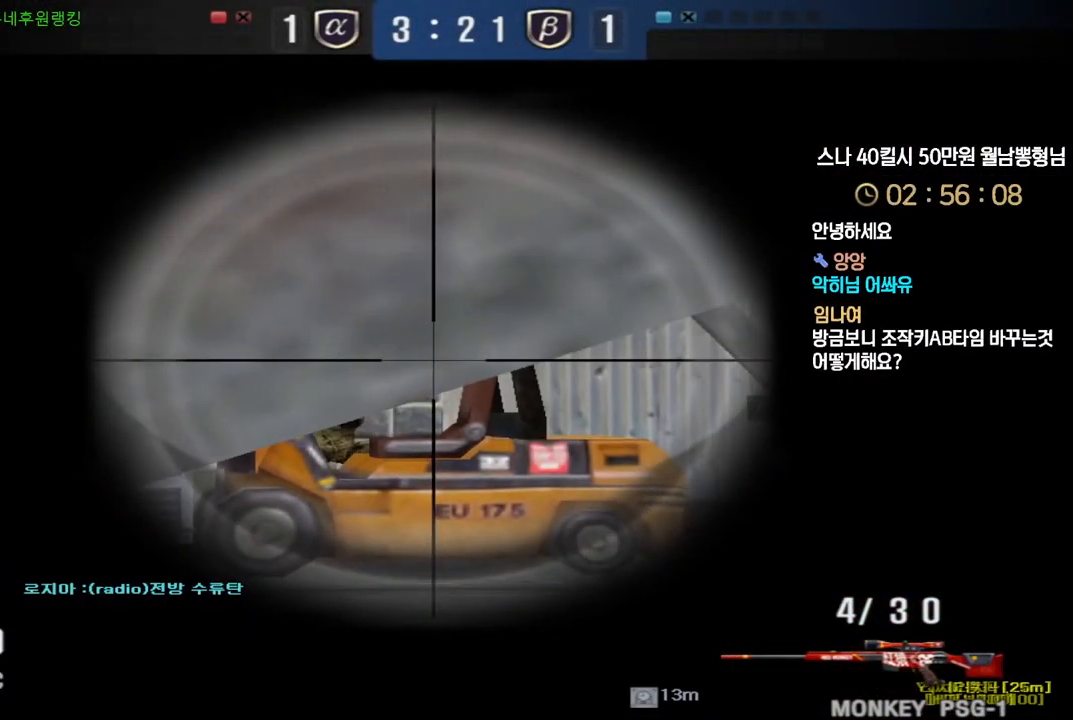
{"keys": ["ctrl"], "events": [[183, "d", "down"], [200, "ctrl", "up"], [217, "w", "down"], [400, "ctrl", "down"], [400, "w", "up"], [417, "d", "up"]]}
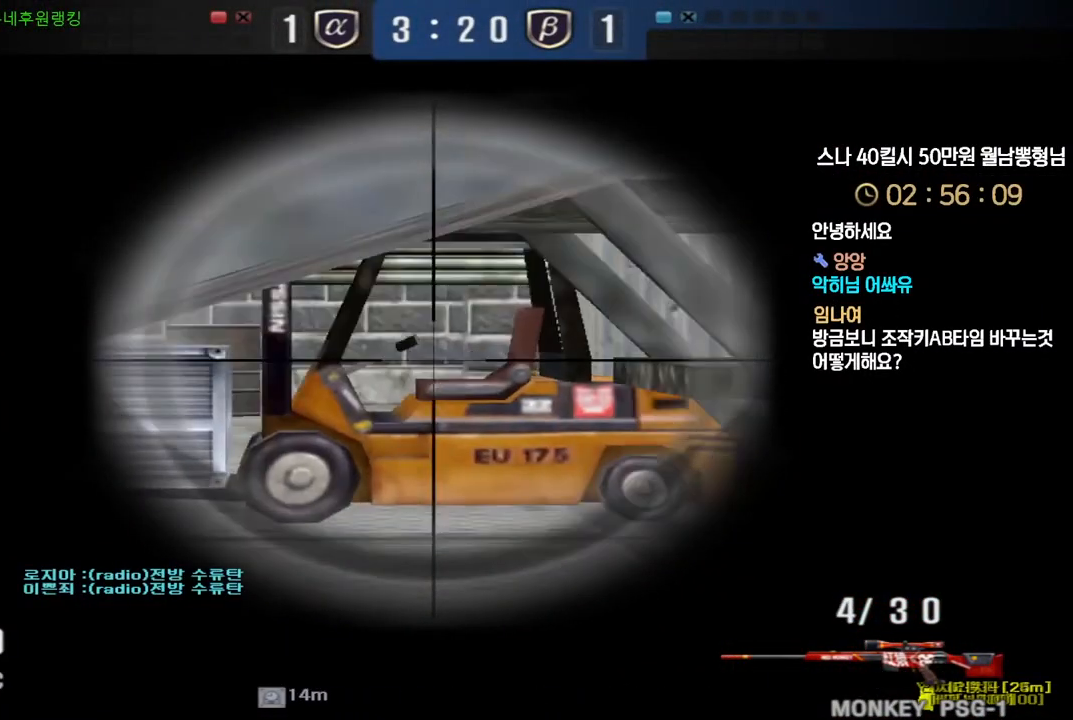
{"keys": ["a"], "events": [[250, "a", "down"], [267, "w", "down"], [300, "ctrl", "up"], [417, "ctrl", "down"], [450, "a", "up"], [450, "space", "down"], [450, "w", "up"], [483, "ctrl", "up"], [500, "a", "down"], [500, "space", "up"]]}
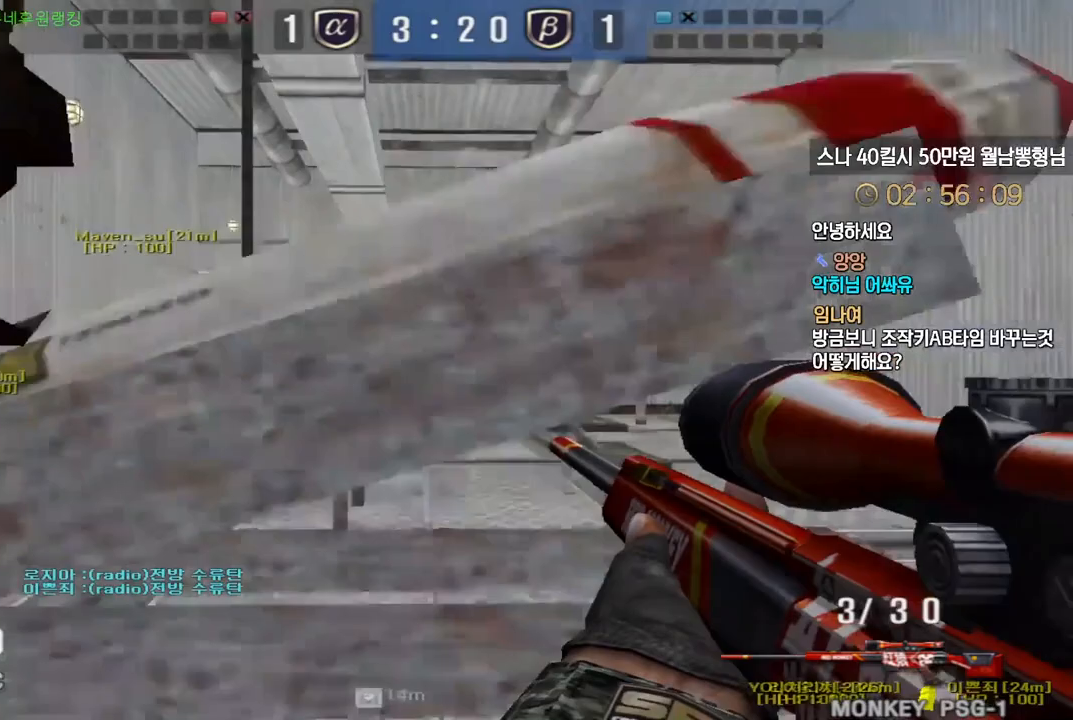
{"keys": ["d", "w"], "events": [[17, "s", "down"], [300, "s", "up"], [333, "a", "up"], [367, "d", "down"], [400, "w", "down"]]}
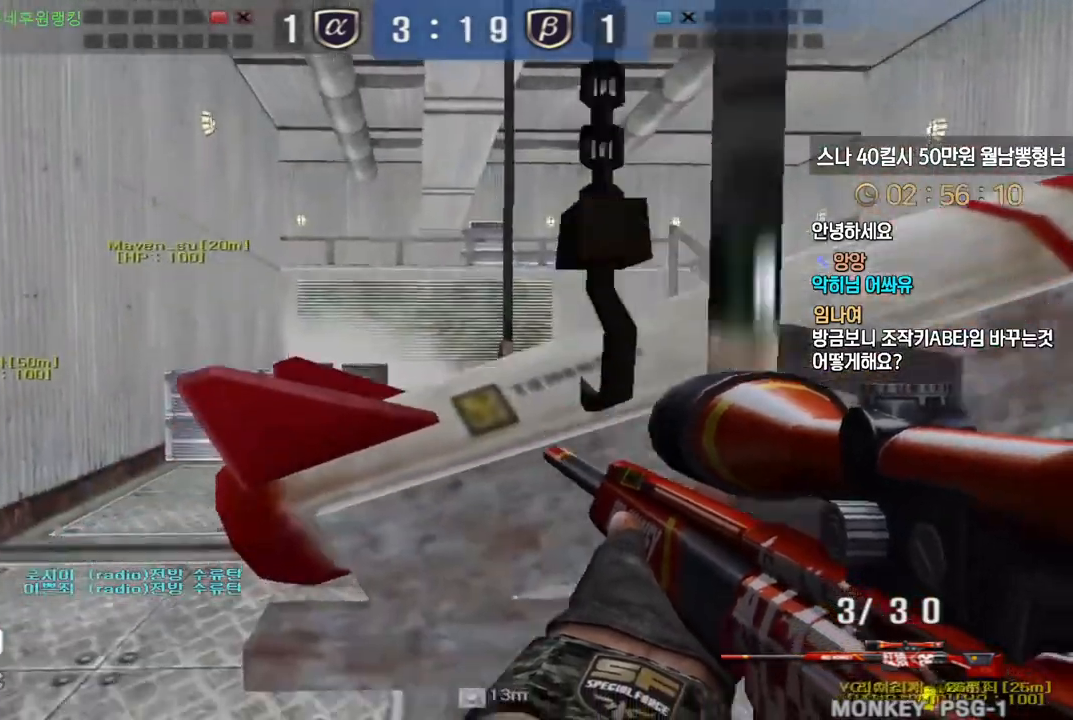
{"keys": [], "events": [[17, "d", "up"], [33, "w", "up"], [333, "d", "down"], [417, "d", "up"]]}
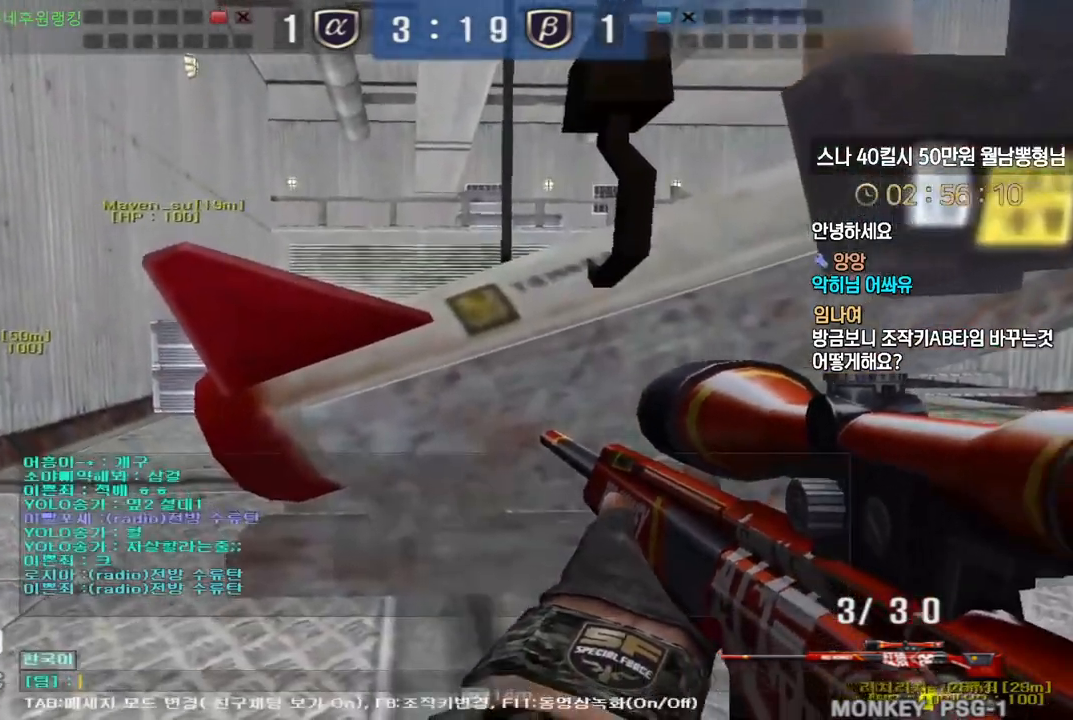
{"keys": ["a", "s"], "events": [[217, "d", "down"], [283, "d", "up"], [450, "s", "down"], [467, "a", "down"]]}
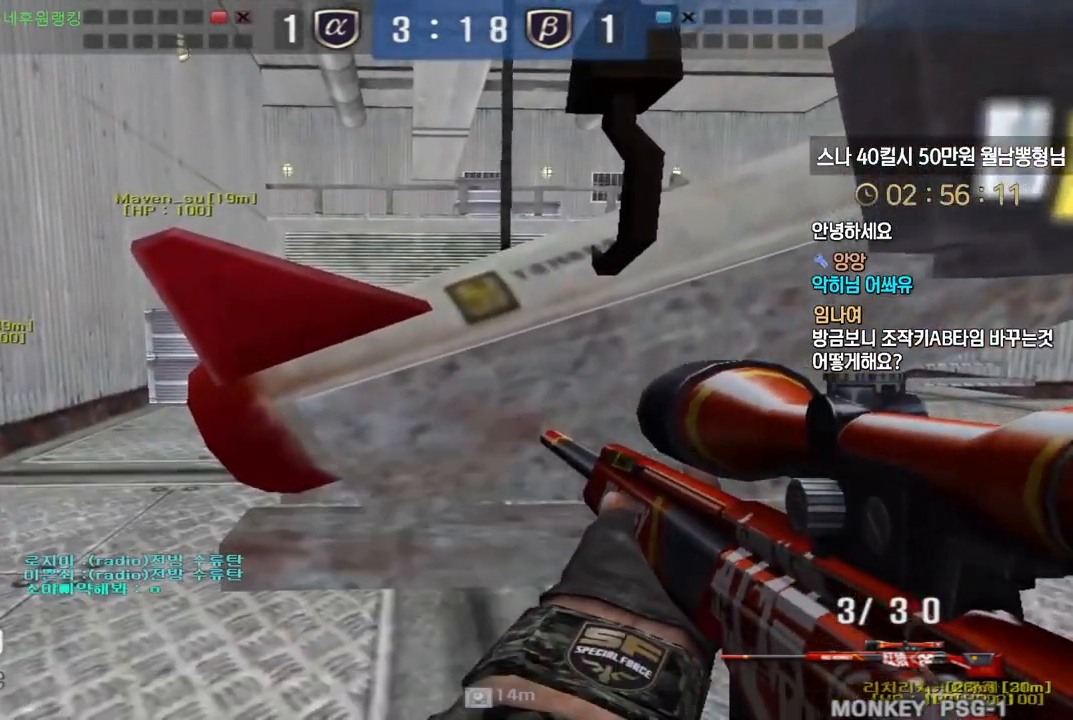
{"keys": ["a"], "events": [[67, "ctrl", "down"], [100, "a", "up"], [100, "s", "up"], [117, "space", "down"], [150, "ctrl", "up"], [150, "space", "up"], [200, "s", "down"], [217, "d", "down"], [417, "d", "up"], [433, "a", "down"], [483, "s", "up"]]}
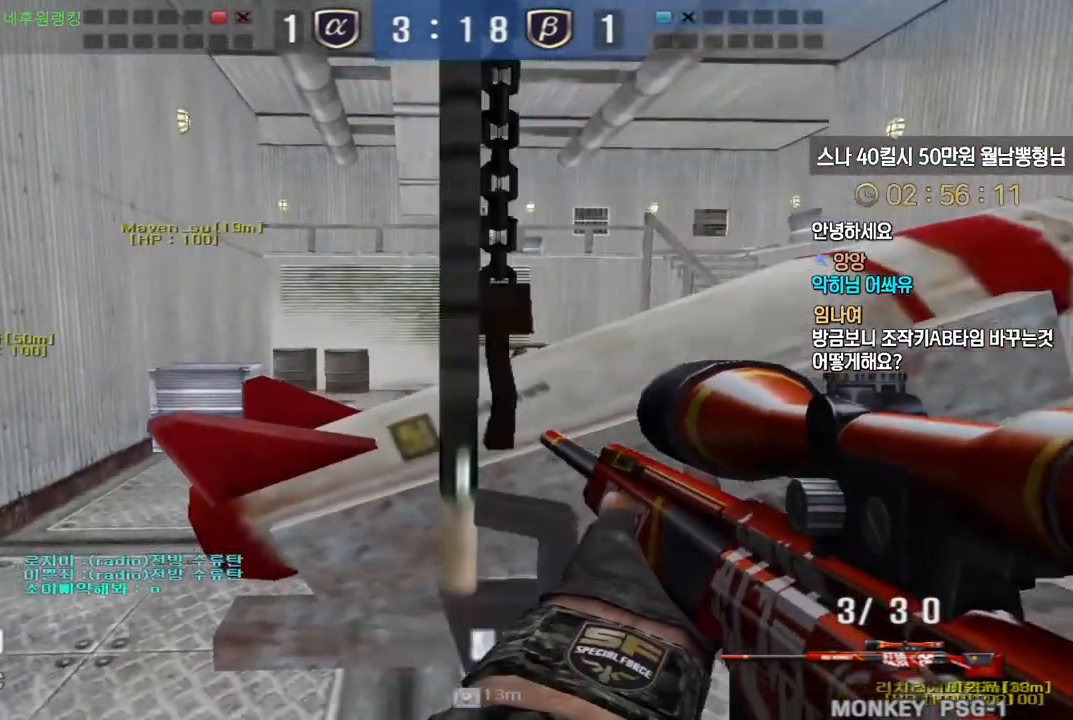
{"keys": ["d", "s"], "events": [[83, "w", "down"], [333, "ctrl", "down"], [350, "a", "up"], [350, "w", "up"], [367, "space", "down"], [383, "ctrl", "up"], [417, "space", "up"], [450, "d", "down"], [467, "s", "down"]]}
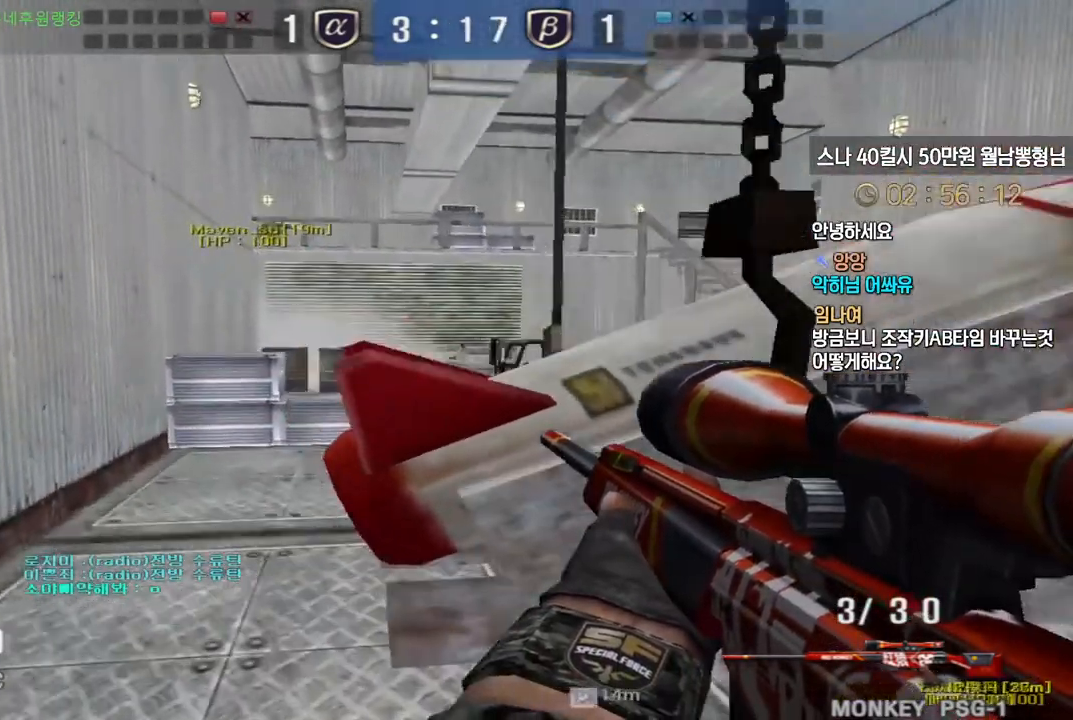
{"keys": ["a", "w"], "events": [[133, "s", "up"], [150, "a", "down"], [150, "d", "up"], [250, "w", "down"]]}
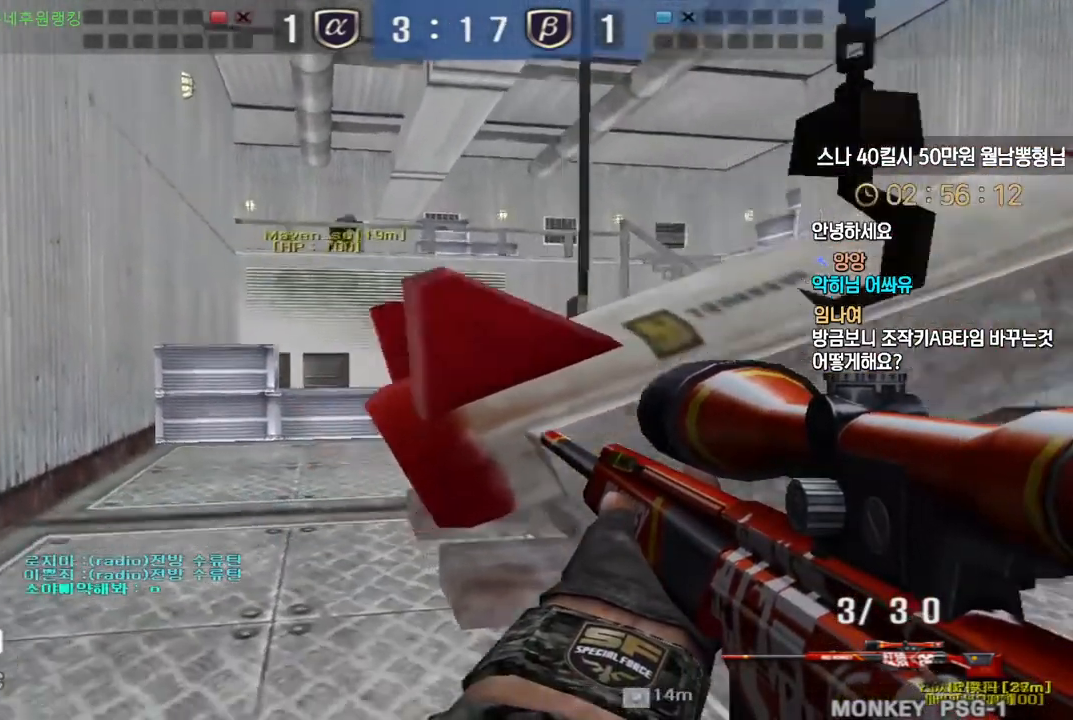
{"keys": ["d", "w"], "events": [[100, "ctrl", "down"], [100, "w", "up"], [117, "a", "up"], [150, "d", "down"], [250, "d", "up"], [400, "d", "down"], [417, "ctrl", "up"], [417, "w", "down"]]}
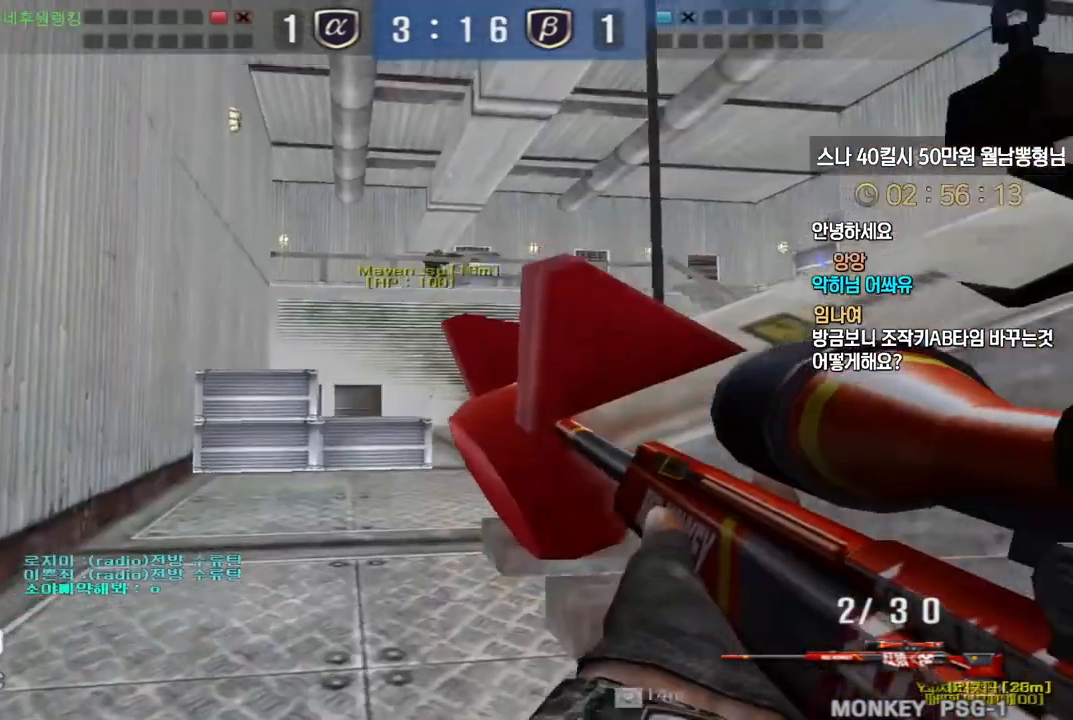
{"keys": ["d", "s"], "events": [[100, "ctrl", "down"], [133, "d", "up"], [133, "w", "up"], [150, "space", "down"], [183, "space", "up"], [200, "ctrl", "up"], [200, "d", "down"], [217, "s", "down"]]}
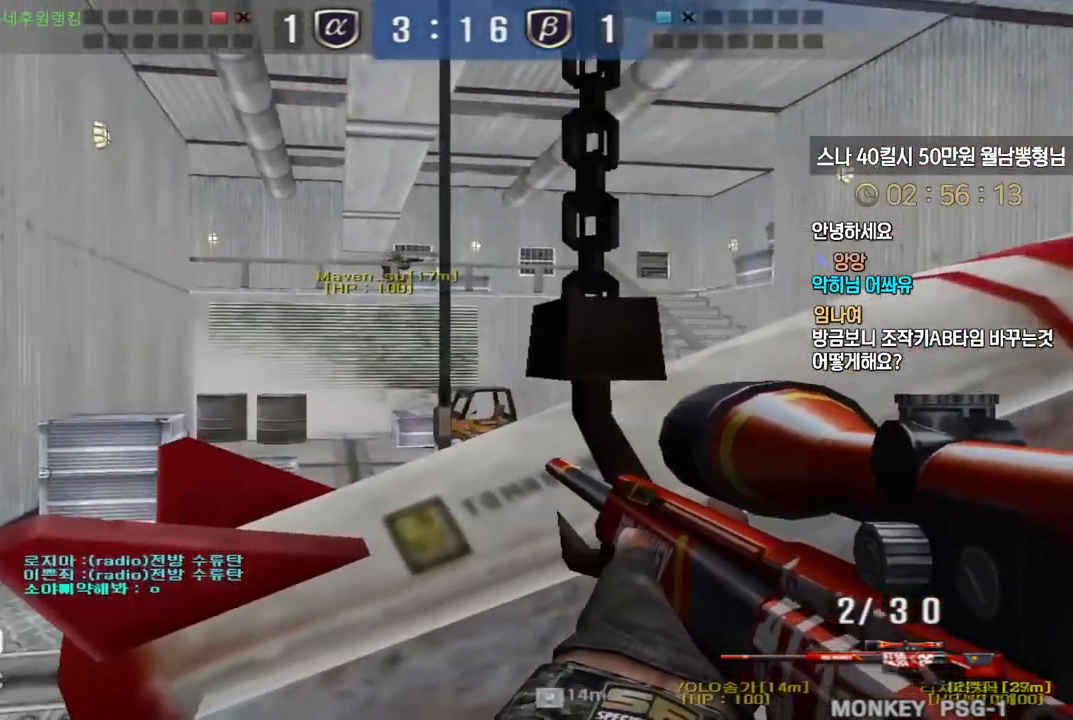
{"keys": ["ctrl"], "events": [[417, "ctrl", "down"], [467, "d", "up"], [467, "s", "up"]]}
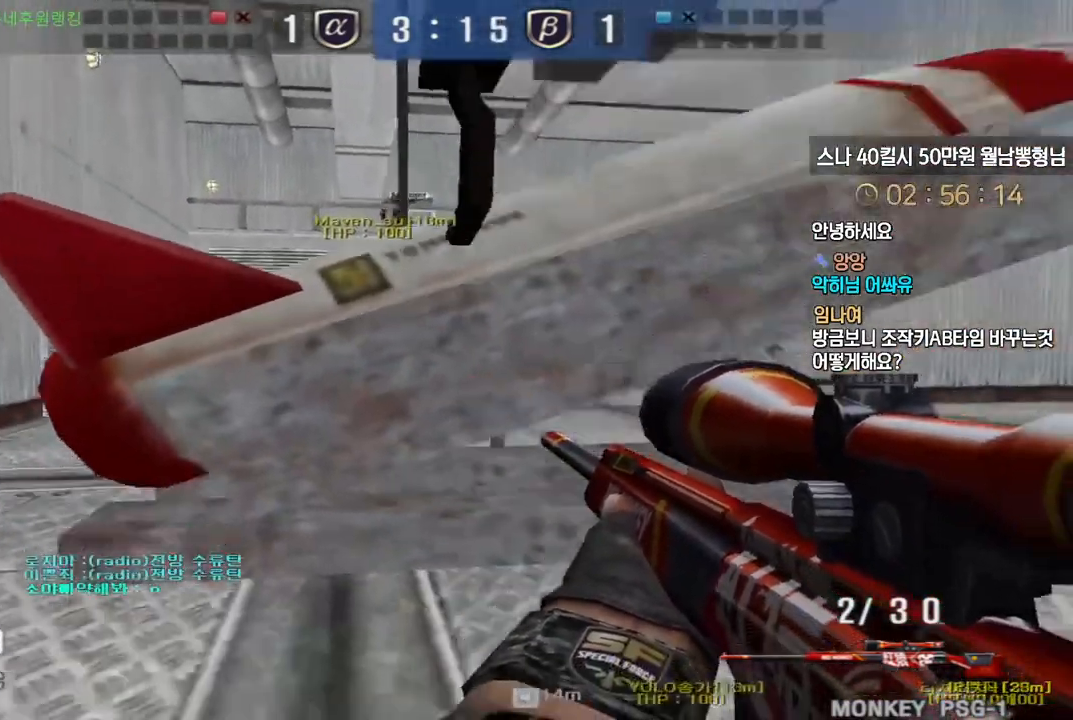
{"keys": ["d", "w"], "events": [[33, "d", "down"], [33, "s", "down"], [50, "ctrl", "up"], [117, "ctrl", "down"], [150, "d", "up"], [150, "s", "up"], [167, "space", "down"], [217, "ctrl", "up"], [217, "d", "down"], [217, "space", "up"], [233, "s", "down"], [383, "s", "up"], [467, "w", "down"]]}
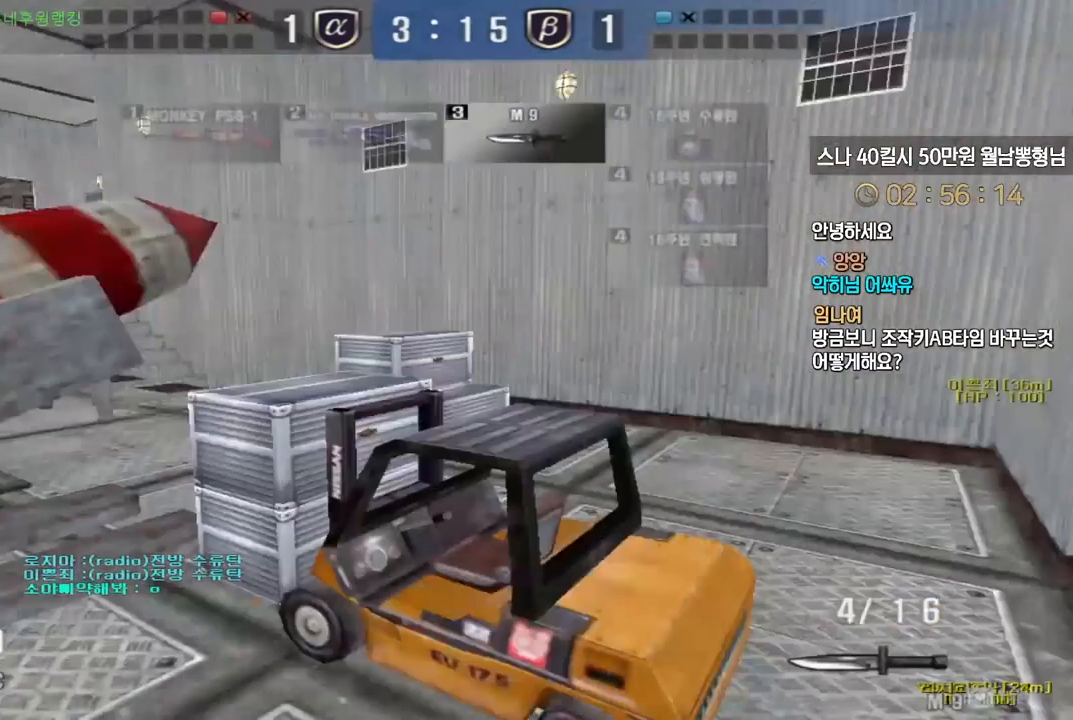
{"keys": ["d", "w"], "events": [[200, "ctrl", "down"], [317, "ctrl", "up"]]}
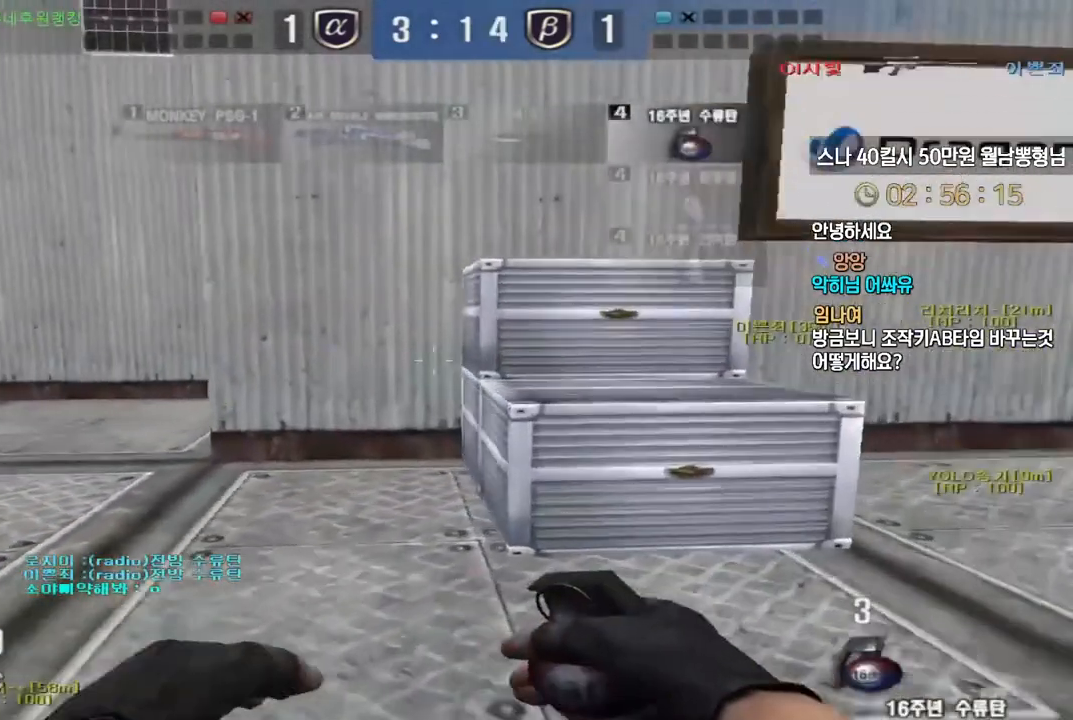
{"keys": ["w"], "events": [[50, "d", "up"], [83, "ctrl", "down"], [100, "space", "down"], [150, "ctrl", "up"], [200, "space", "up"]]}
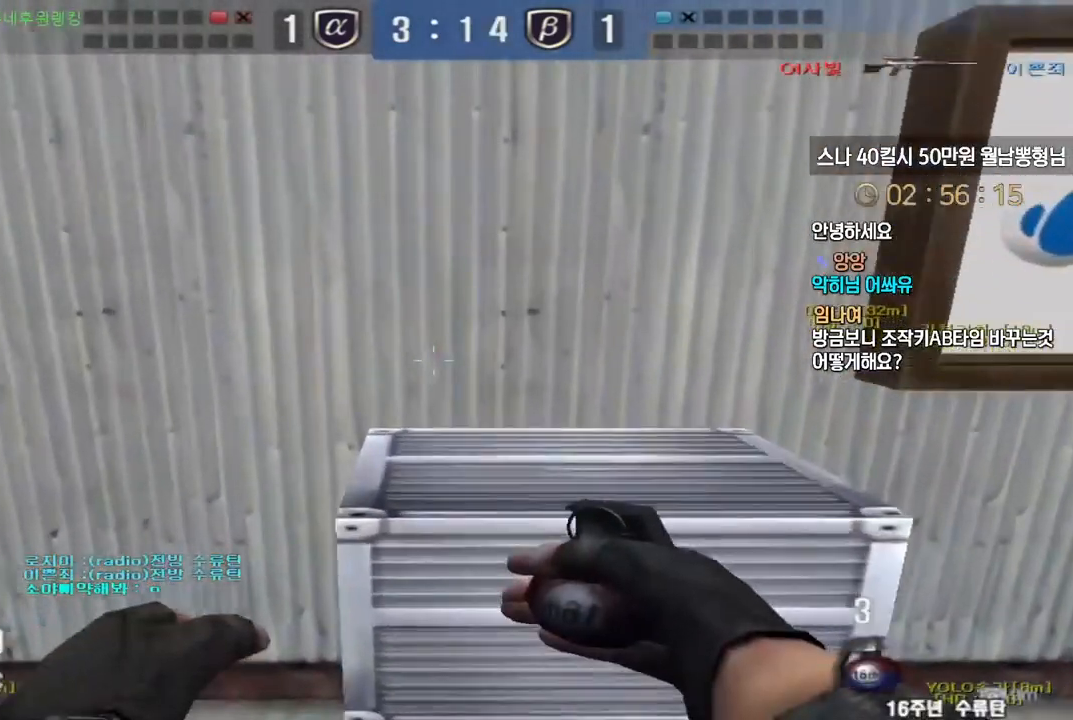
{"keys": ["w"], "events": [[250, "space", "down"], [350, "space", "up"]]}
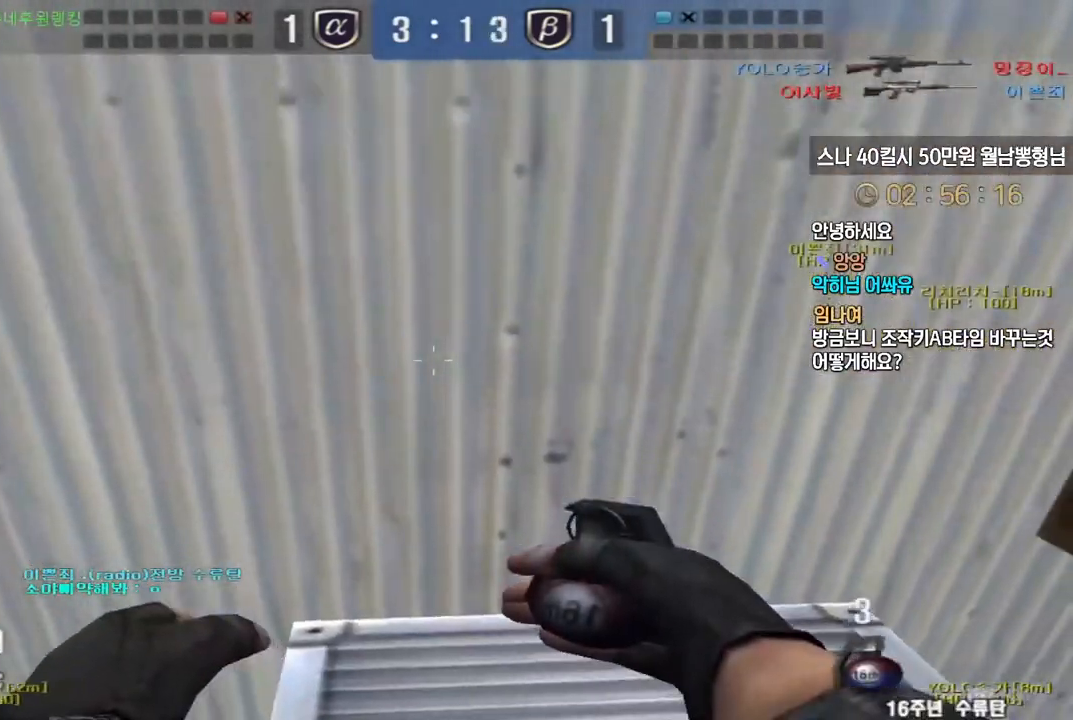
{"keys": ["shift"], "events": [[33, "w", "up"], [100, "shift", "down"], [333, "a", "down"], [467, "a", "up"]]}
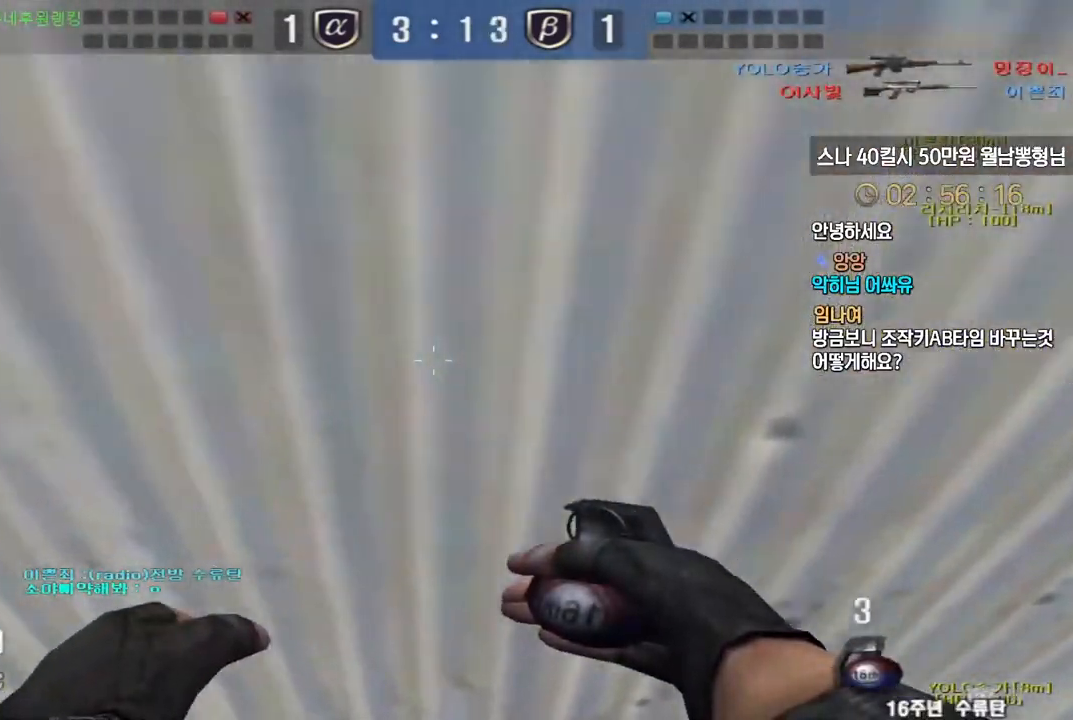
{"keys": ["d", "shift"], "events": [[467, "d", "down"]]}
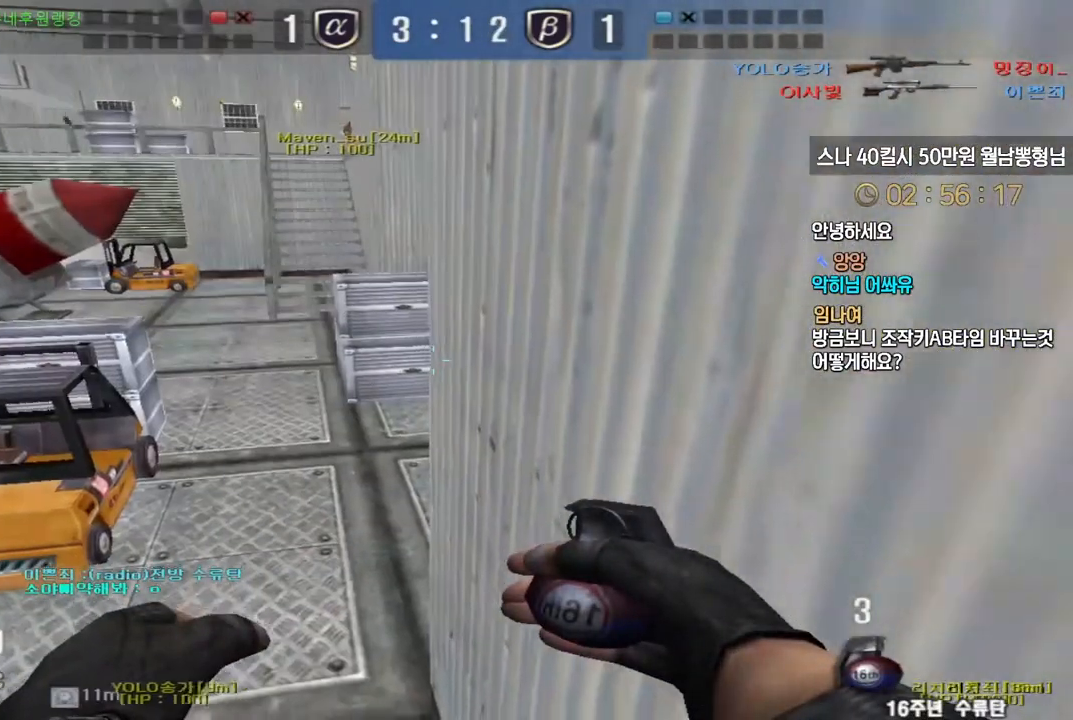
{"keys": ["shift"], "events": [[67, "space", "down"], [200, "space", "up"], [267, "d", "up"]]}